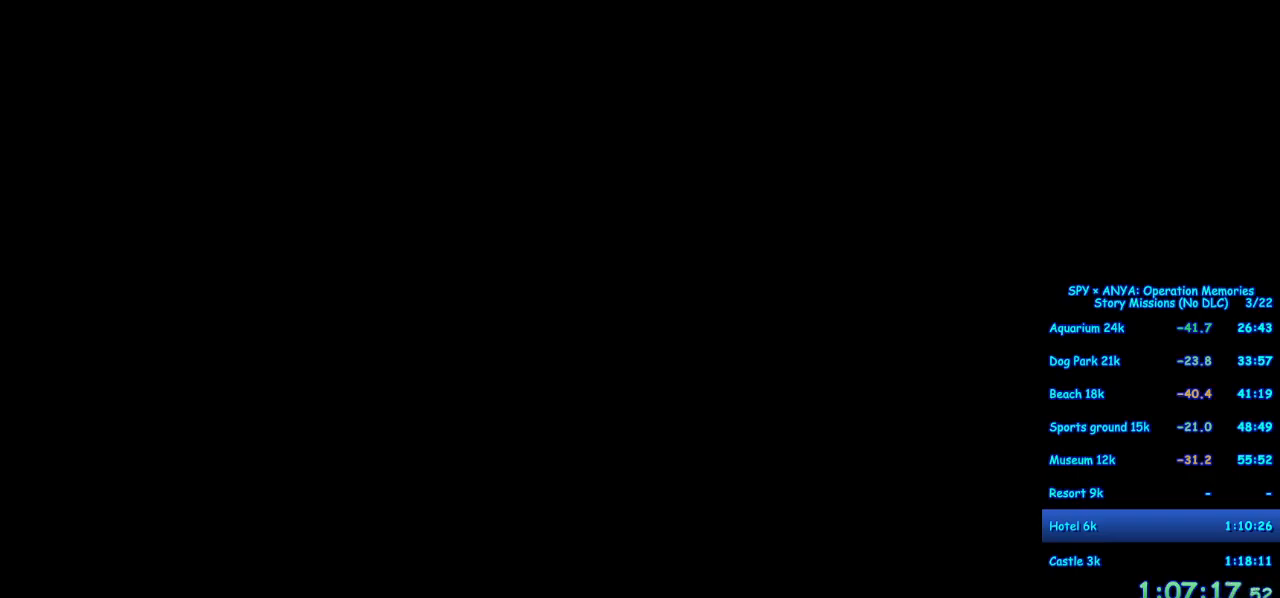
Gameplay with a controller (Xbox layout); each line is a JSON object with the inputs held at the frame after it. "events" lists button and stick changes between this image and that frame as [ms after this image, input, new state], when the widget could be followed in between. Not read: DPAD_DOWN DPAD_LEFT DPAD_RIGHT L2 L3 R2 R3.
{"buttons": ["B"], "left_stick": "center", "right_stick": "center", "events": [[400, "B", "down"]]}
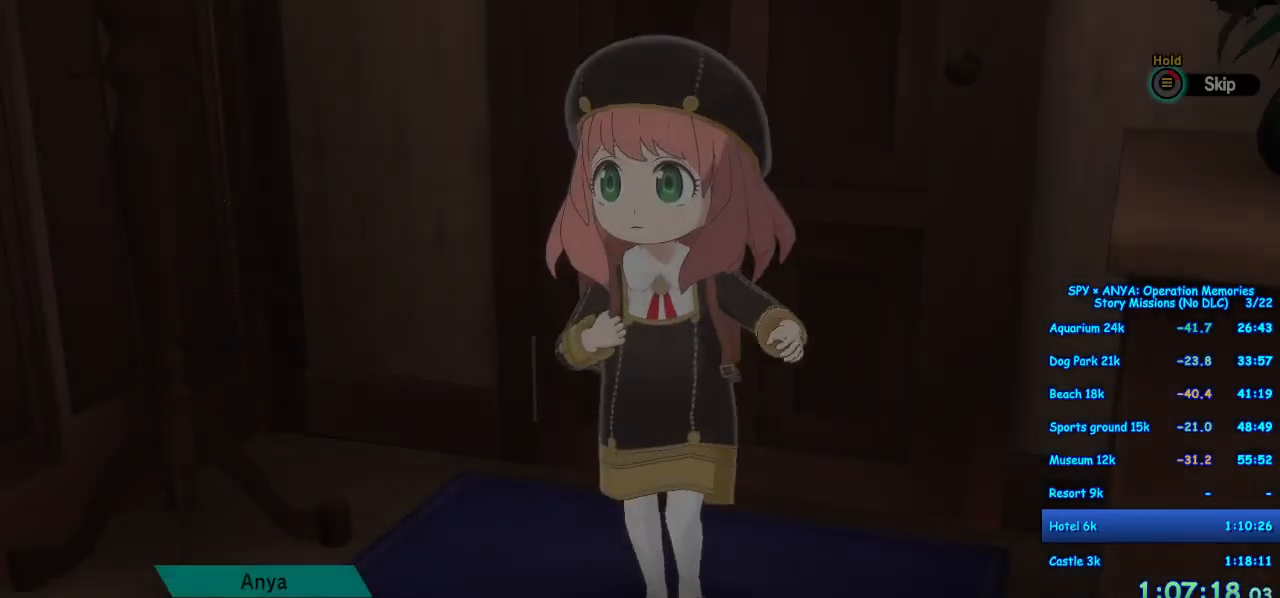
{"buttons": ["B"], "left_stick": "center", "right_stick": "center", "events": []}
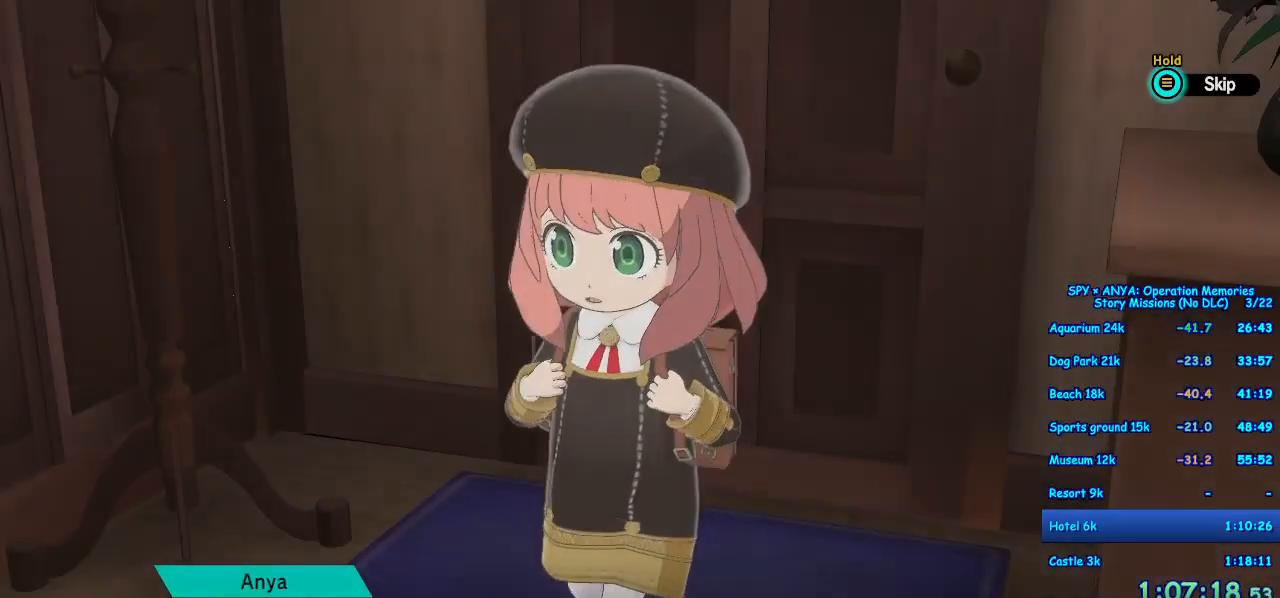
{"buttons": [], "left_stick": "center", "right_stick": "center", "events": [[17, "B", "up"]]}
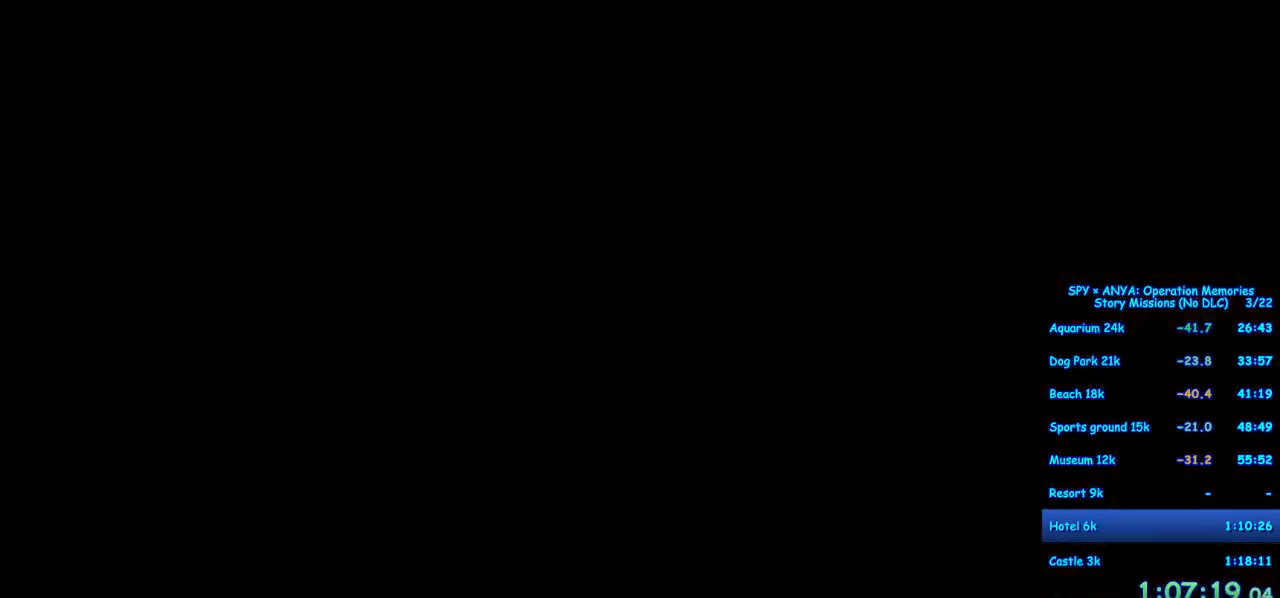
{"buttons": ["A"], "left_stick": "down-right", "right_stick": "center", "events": [[433, "left_stick", "down-right"], [467, "A", "down"]]}
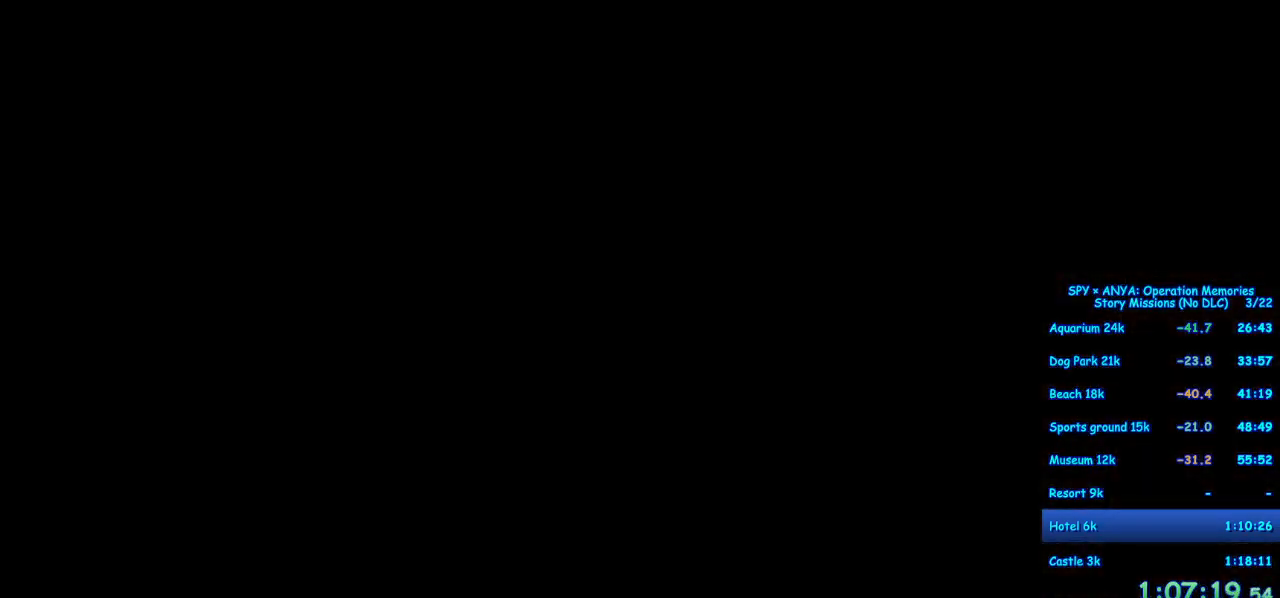
{"buttons": ["A"], "left_stick": "down-right", "right_stick": "center", "events": []}
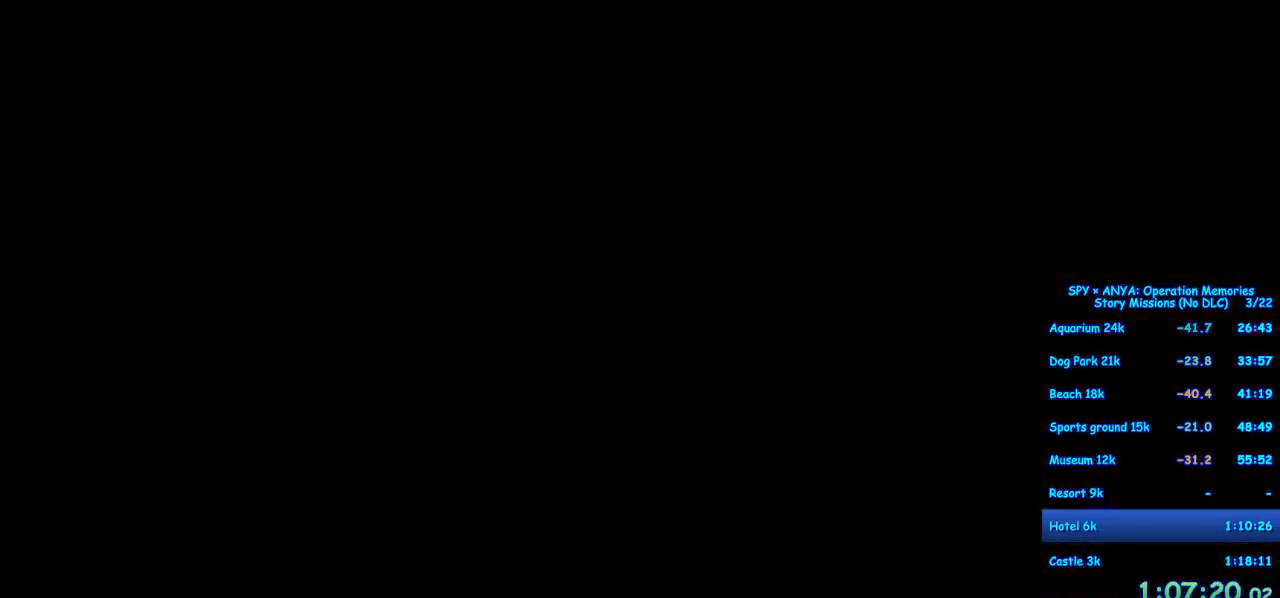
{"buttons": ["A"], "left_stick": "down-right", "right_stick": "center", "events": []}
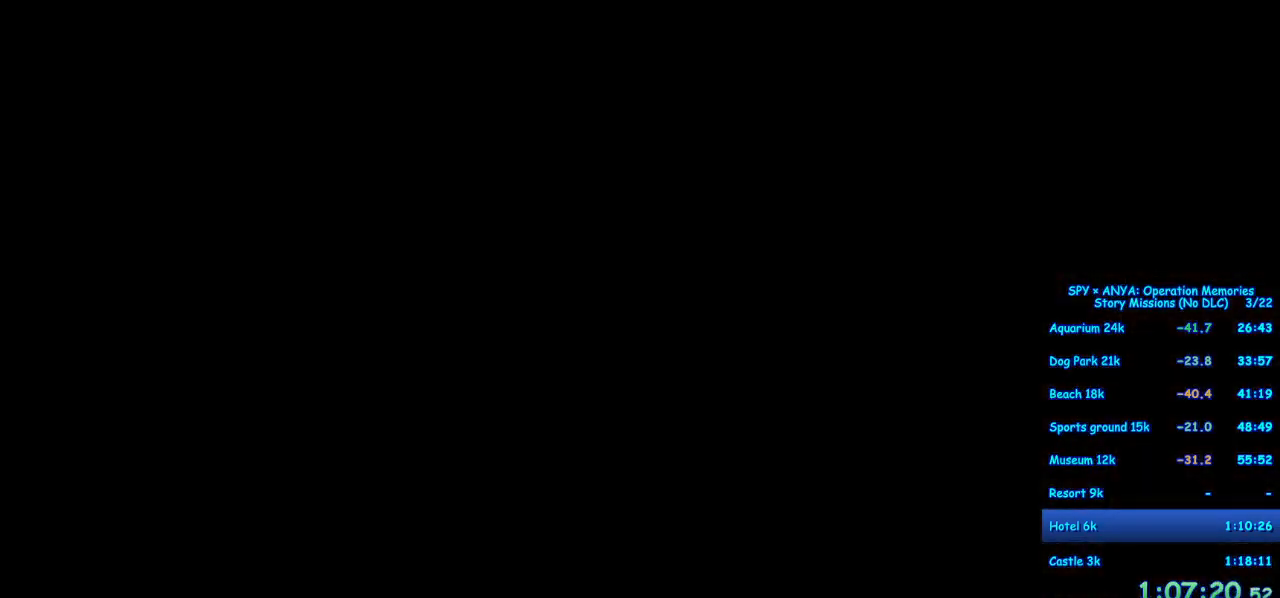
{"buttons": ["A"], "left_stick": "down-right", "right_stick": "center", "events": [[400, "B", "down"], [483, "B", "up"]]}
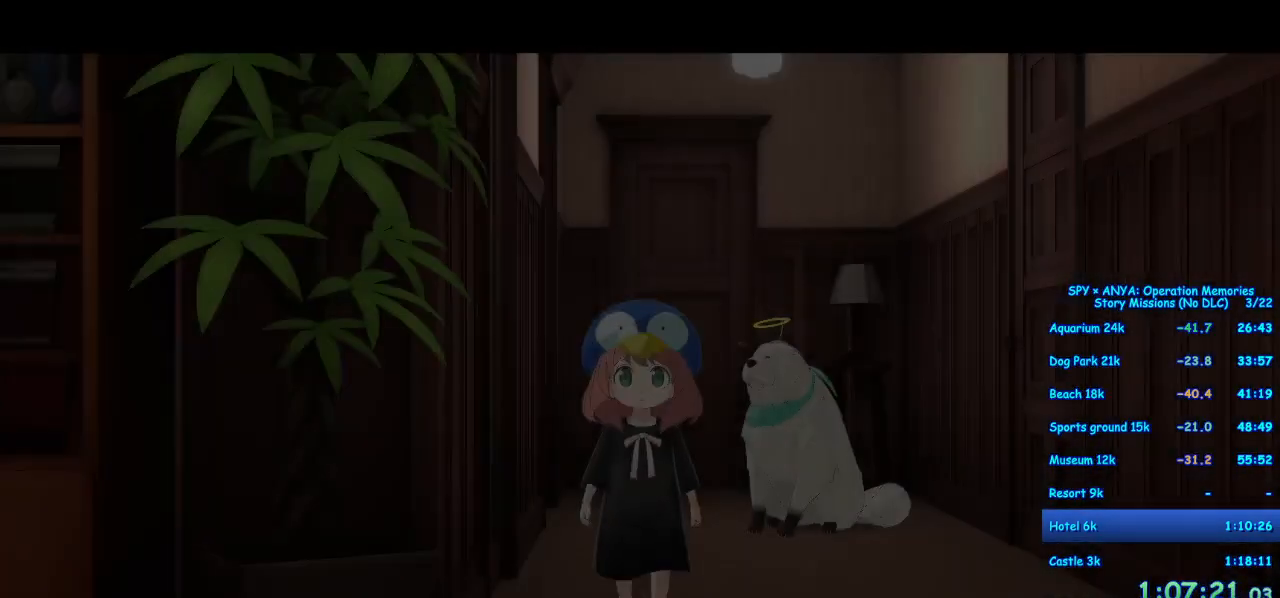
{"buttons": ["A", "B"], "left_stick": "down-right", "right_stick": "center", "events": [[267, "B", "down"], [333, "B", "up"], [467, "B", "down"]]}
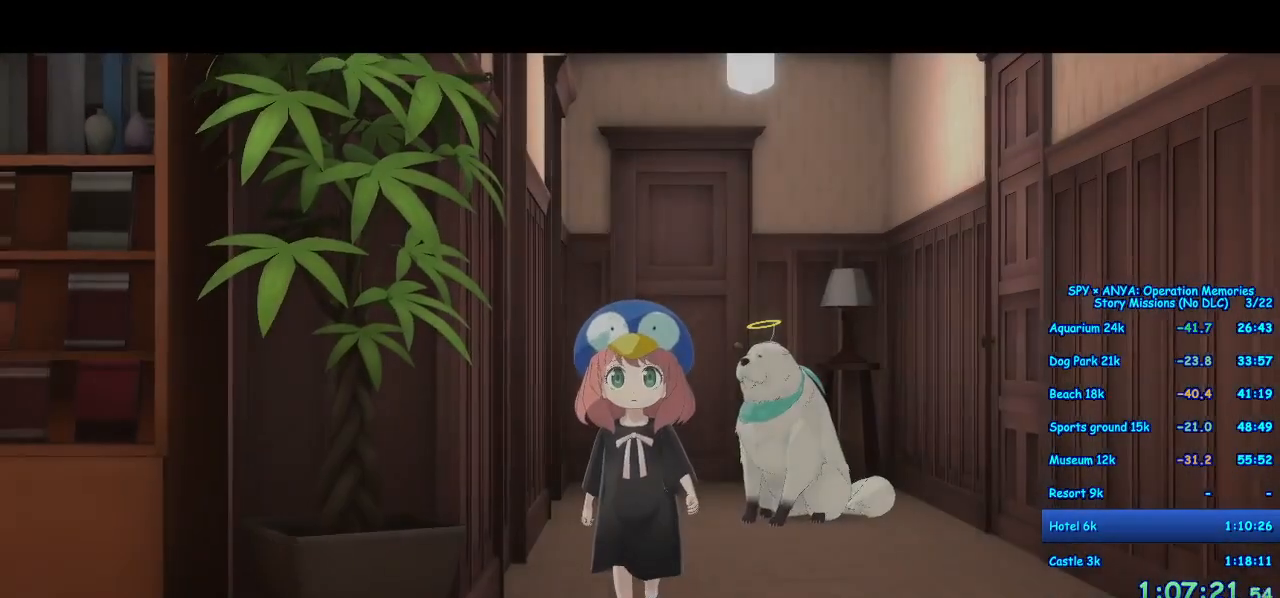
{"buttons": ["A", "B"], "left_stick": "down-right", "right_stick": "center", "events": [[33, "B", "up"], [150, "B", "down"], [217, "B", "up"], [333, "B", "down"], [383, "B", "up"], [500, "B", "down"]]}
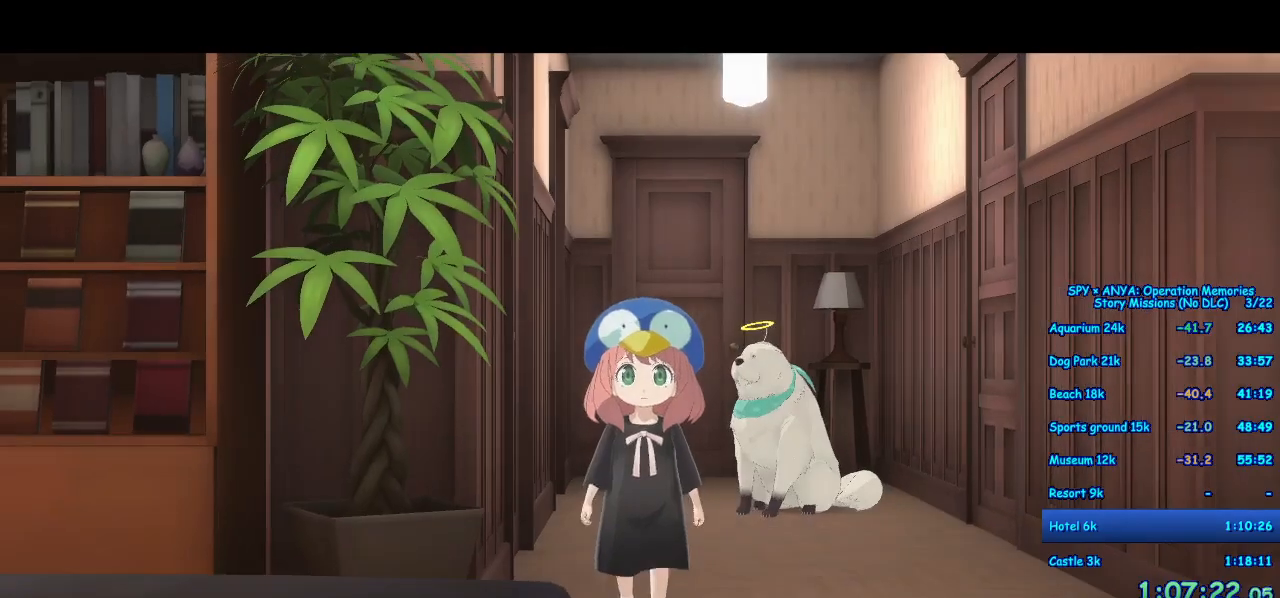
{"buttons": ["A"], "left_stick": "down-right", "right_stick": "center", "events": [[67, "B", "up"], [183, "B", "down"], [250, "B", "up"], [367, "B", "down"], [417, "B", "up"]]}